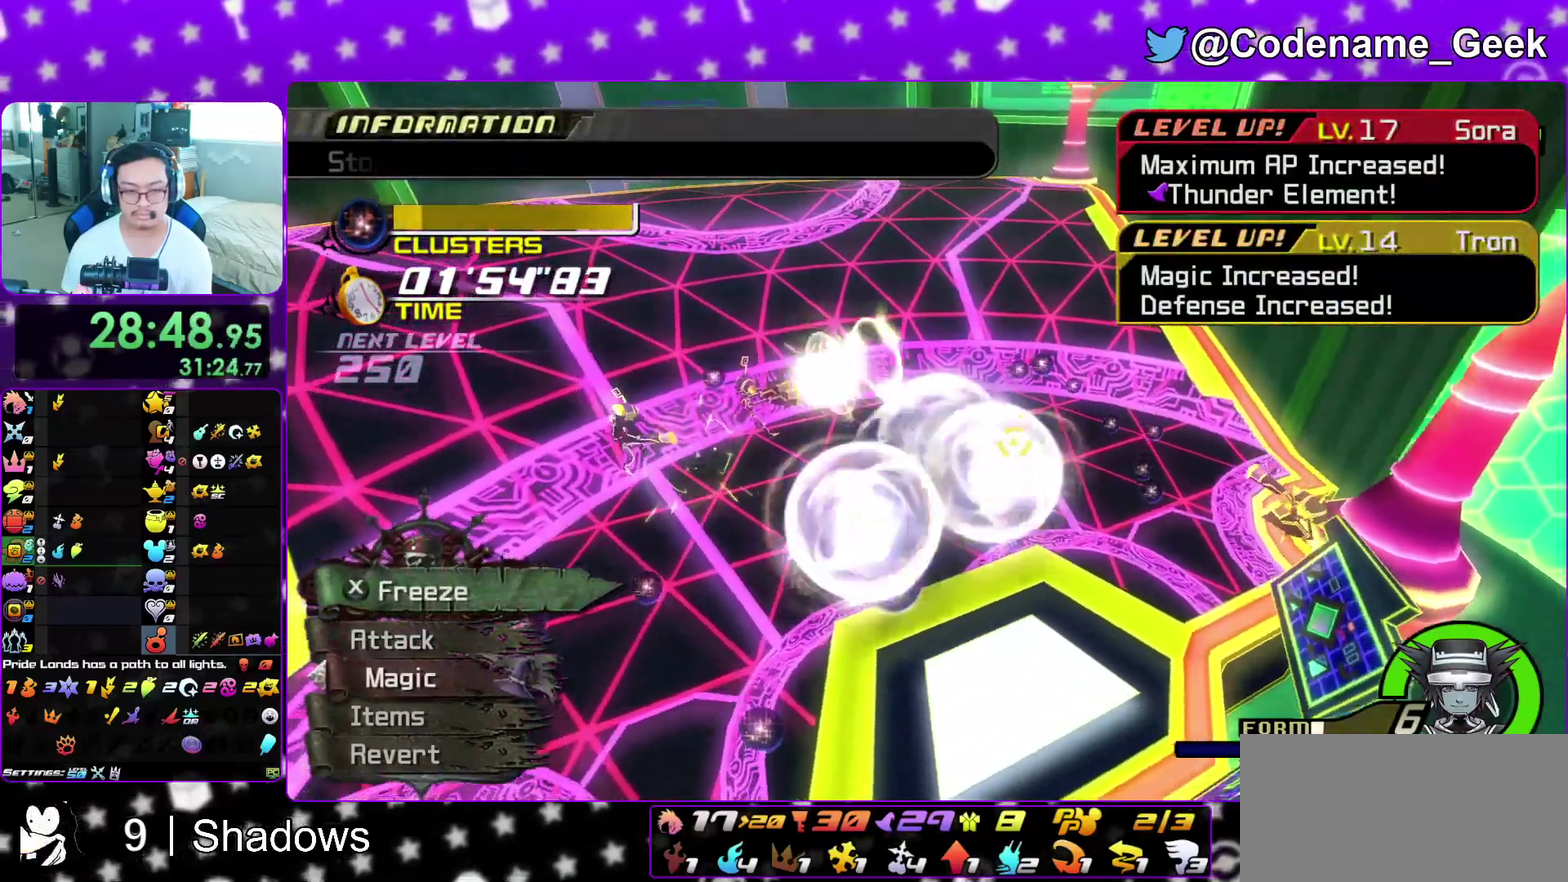
Gameplay with a controller (Nintendo layout); each line is a JSON object with the inputs held at the frame after it (dt_ms = milliseconds from this image to that frame). "events" lists button and stick changes between this image and that frame as [ms after this image, input, new state], when the widget could be followed in between. This overlay highlights the sticks when they move; stick clicks (L3 R3) are not distinguishable. Not read: L3 R3 SELECT START.
{"dt_ms": 500, "buttons": ["X"], "left_stick": "down-right", "right_stick": "center", "events": [[83, "left_stick", "up"], [167, "left_stick", "right"], [233, "left_stick", "center"], [367, "left_stick", "down-right"], [400, "X", "down"]]}
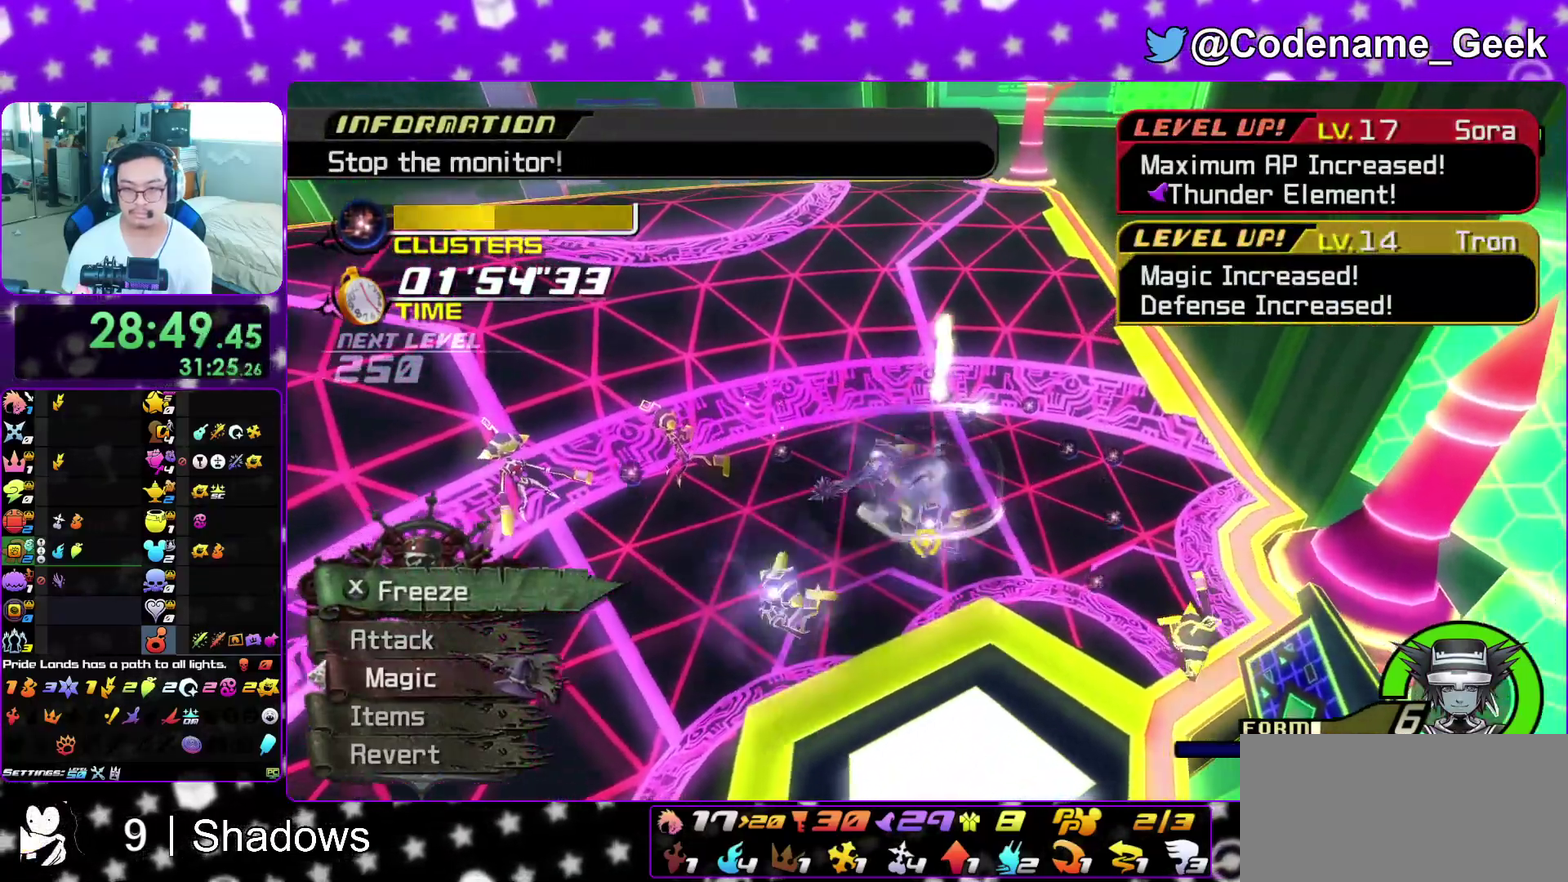
{"dt_ms": 500, "buttons": ["X"], "left_stick": "left", "right_stick": "center", "events": [[83, "left_stick", "right"], [150, "left_stick", "up-right"], [317, "left_stick", "center"], [433, "X", "up"], [450, "left_stick", "left"], [500, "X", "down"]]}
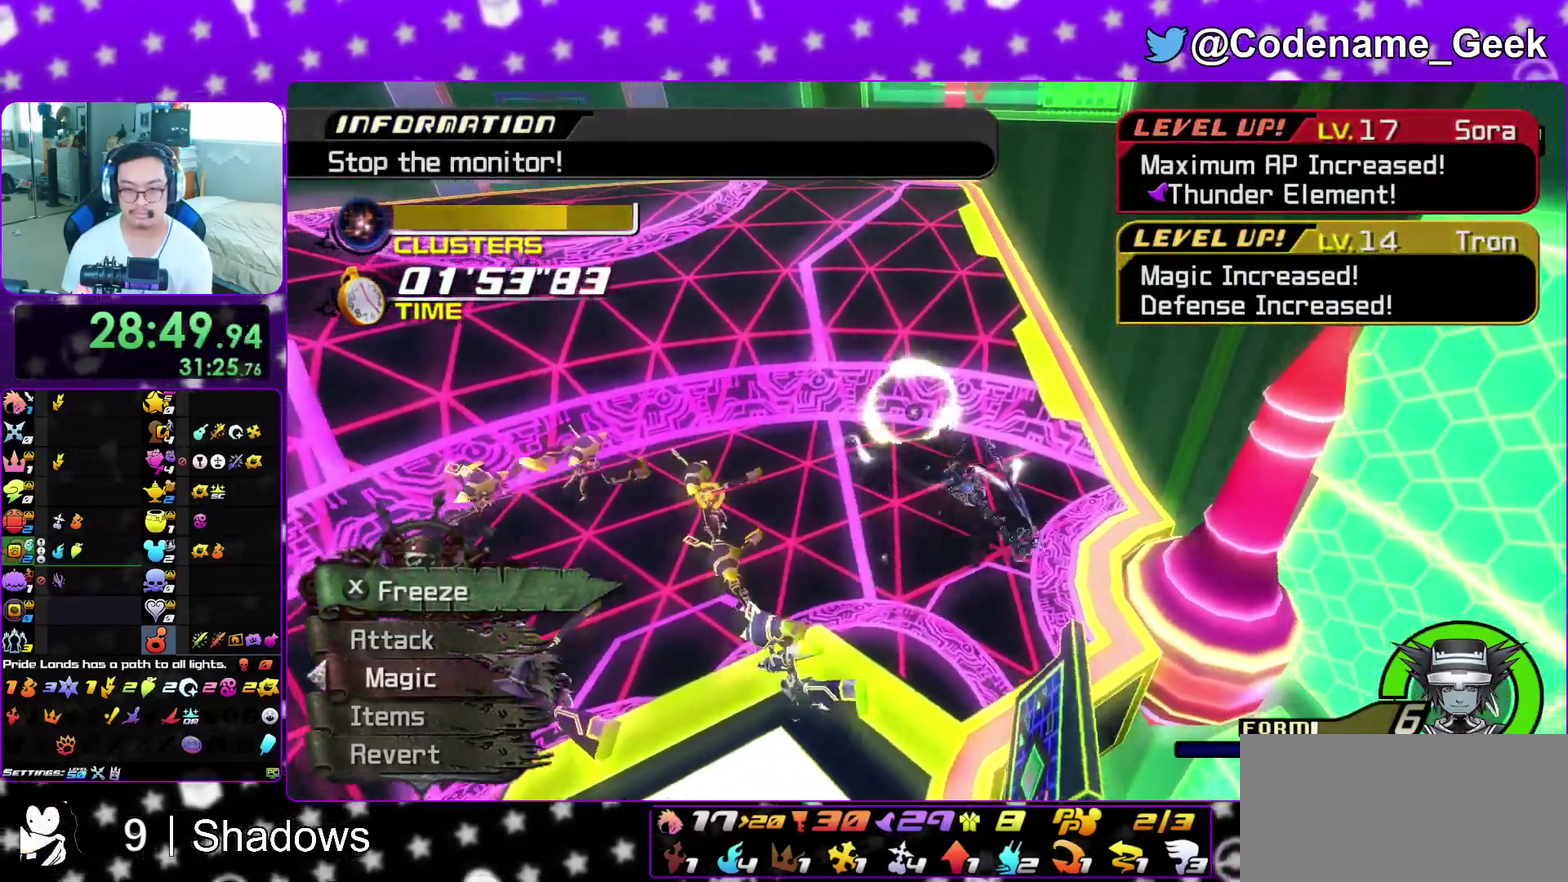
{"dt_ms": 400, "buttons": [], "left_stick": "center", "right_stick": "center", "events": [[83, "left_stick", "down-left"], [133, "X", "up"], [233, "left_stick", "center"]]}
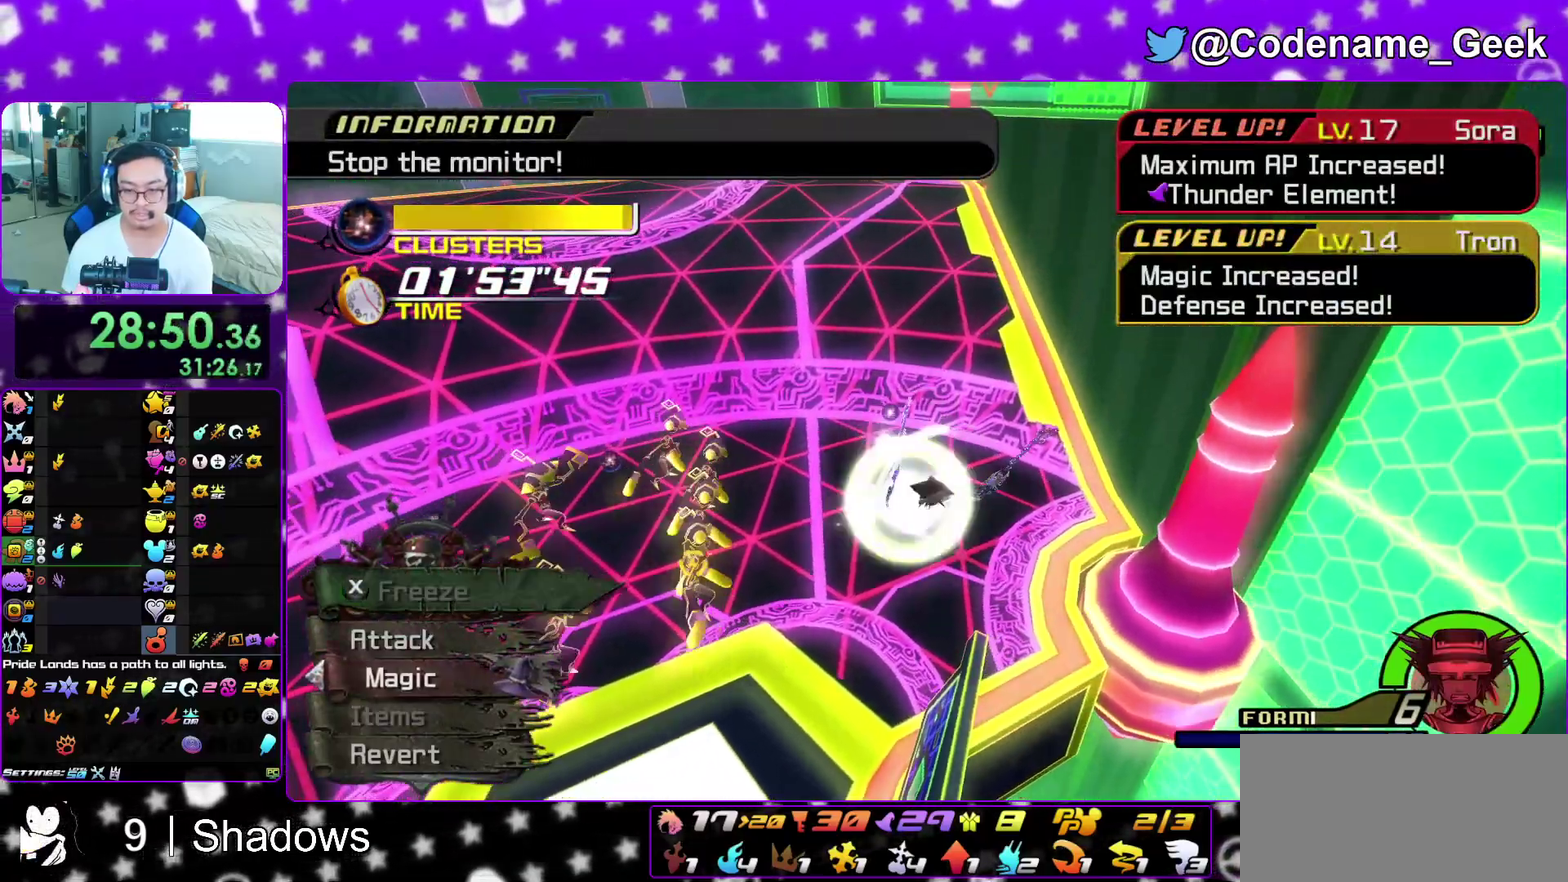
{"dt_ms": 600, "buttons": [], "left_stick": "center", "right_stick": "center", "events": []}
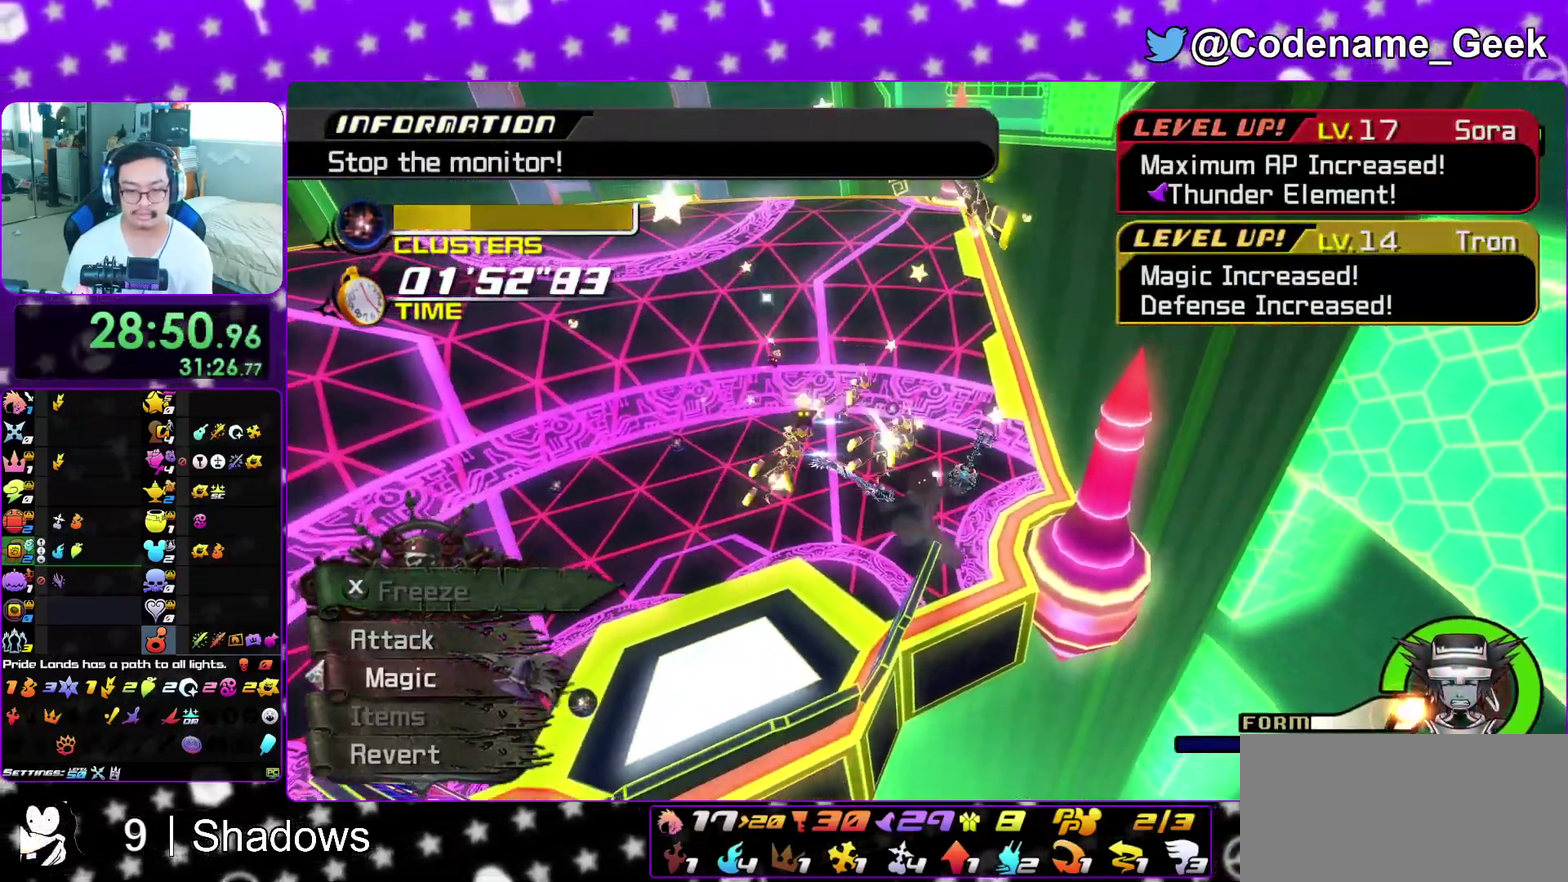
{"dt_ms": 400, "buttons": [], "left_stick": "center", "right_stick": "right", "events": [[367, "right_stick", "right"]]}
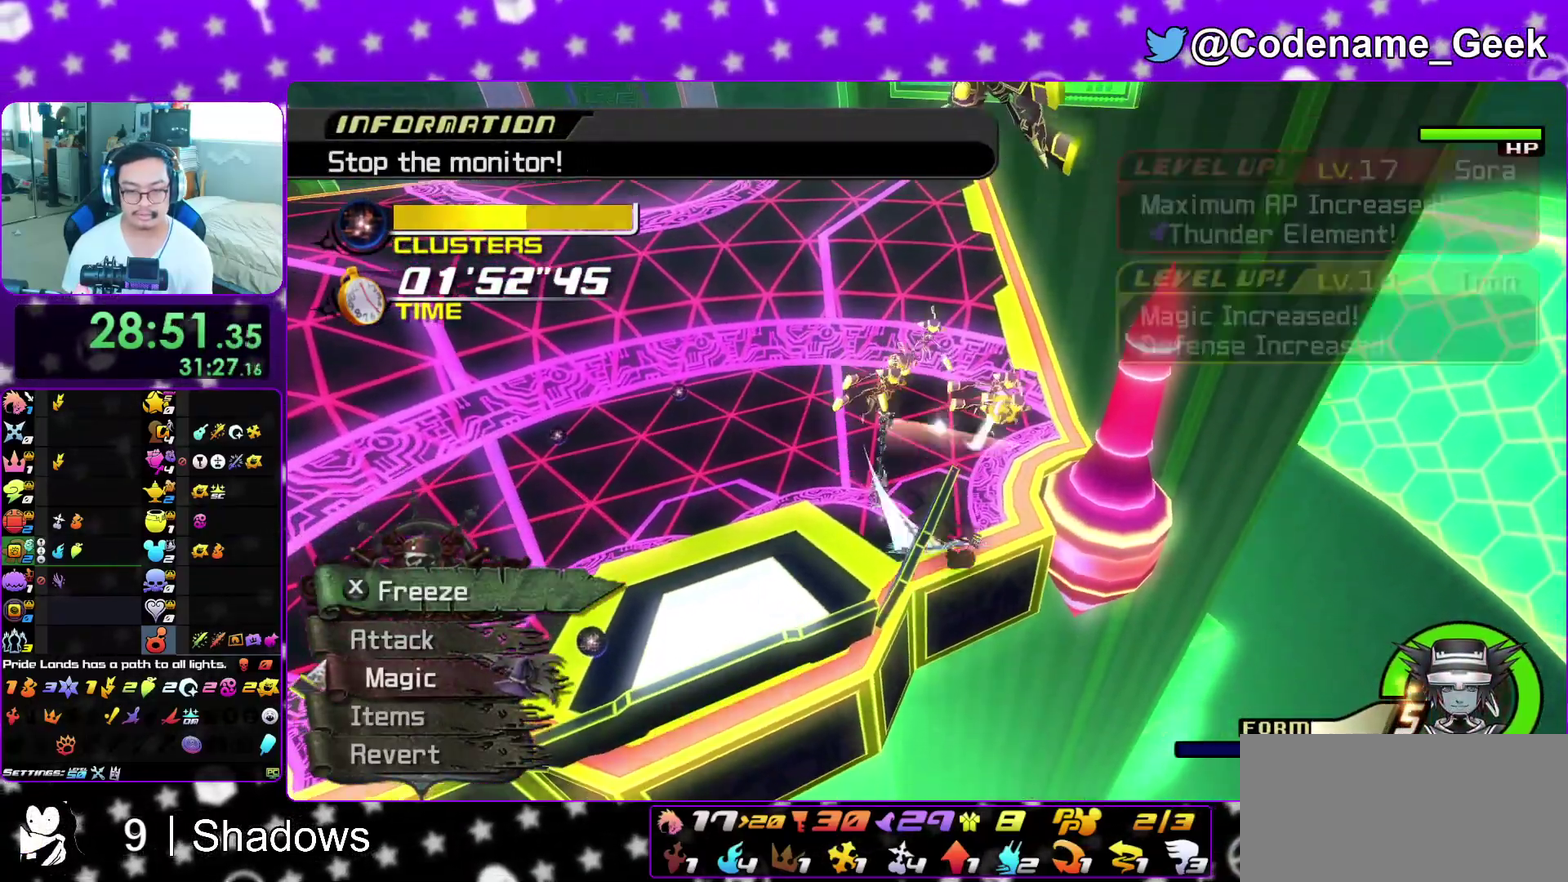
{"dt_ms": 600, "buttons": [], "left_stick": "center", "right_stick": "down", "events": [[17, "right_stick", "down-right"], [167, "left_stick", "left"], [250, "left_stick", "down"], [300, "left_stick", "down-left"], [317, "X", "down"], [417, "X", "up"], [433, "right_stick", "down"], [517, "X", "down"], [517, "left_stick", "center"], [600, "X", "up"]]}